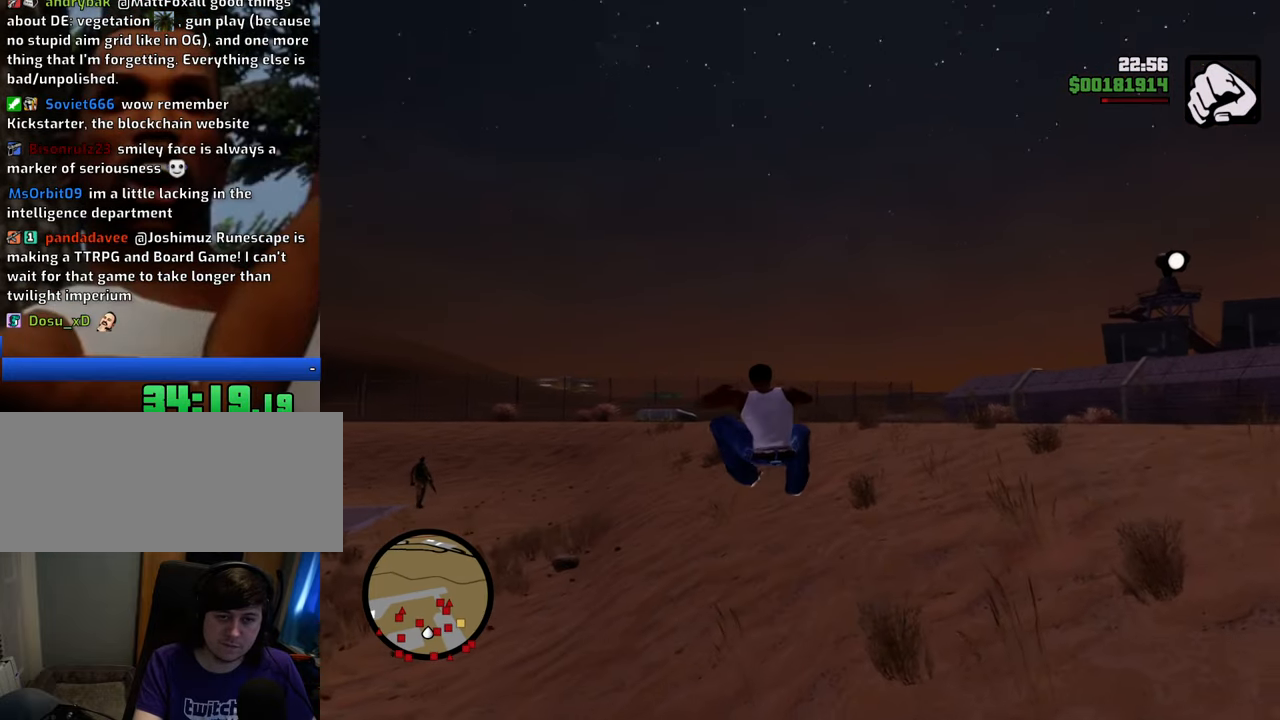
Gameplay with keyboard and mouse; each line is a JSON object with the keys and mouse buttons held at the frame after it. "events" lists presses ("down") and releases ("up") of "1", "2", "3", "4", "5", "6", "8", "a", "alt", "c", "ctrl", "d", "down", "e", "escape", "f", "f1", "f2", "f3", "g", "h", "left", "num2", "q", "r", "right", "s", "shift", "space", "t", "tab", "up", "v", "w", "x", "z", "mouse_left", "mouse_middle", "mouse_right", "mouse_wheel_up" and "mouse_wheel_down" between this image and that frame as [ms after this image, input, new state], when the widget could be followed in between. "mouse_left", "mouse_middle", "mouse_right", "mouse_wheel_up", "mouse_wheel_down" = the "left", "middle", "right", "wheel_up", "wheel_down" buttons of the "mouse" list. No other keys are recorded. Mouse movement is not recorded.
{"keys": ["w"], "mouse": [], "events": [[384, "shift", "down"], [468, "shift", "up"]]}
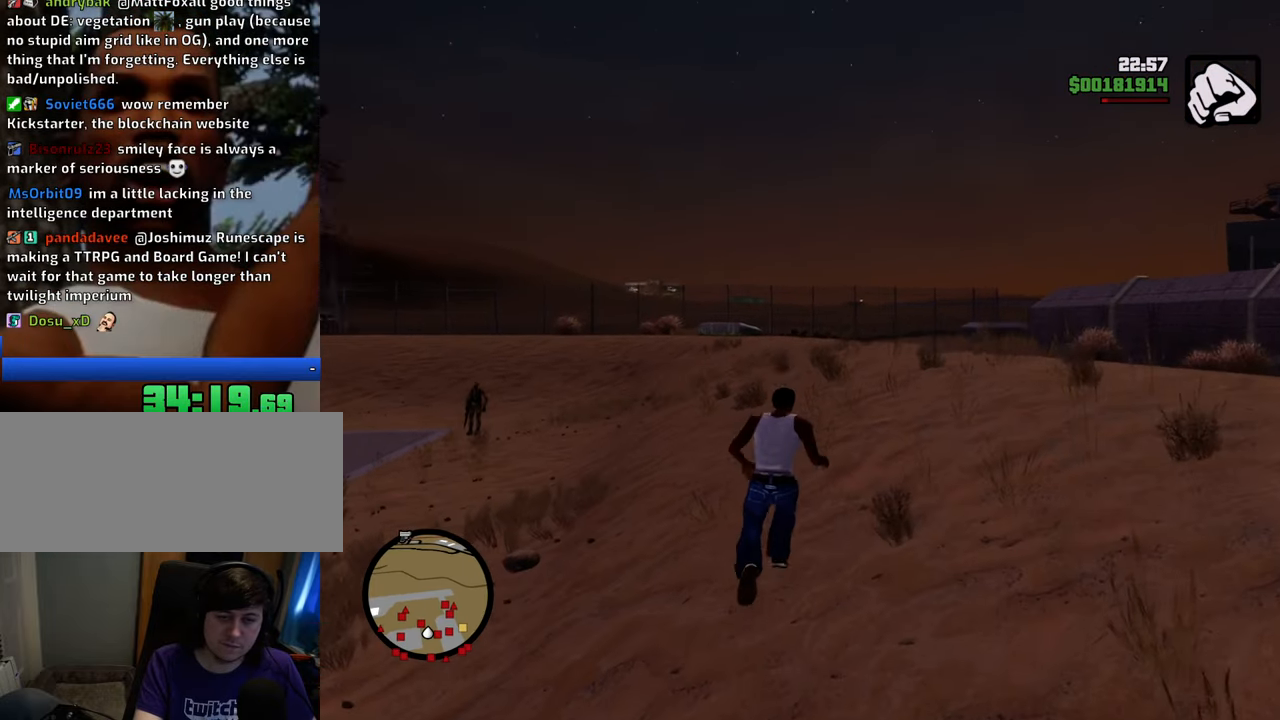
{"keys": ["w"], "mouse": [], "events": [[67, "shift", "down"], [150, "shift", "up"], [251, "shift", "down"], [351, "shift", "up"]]}
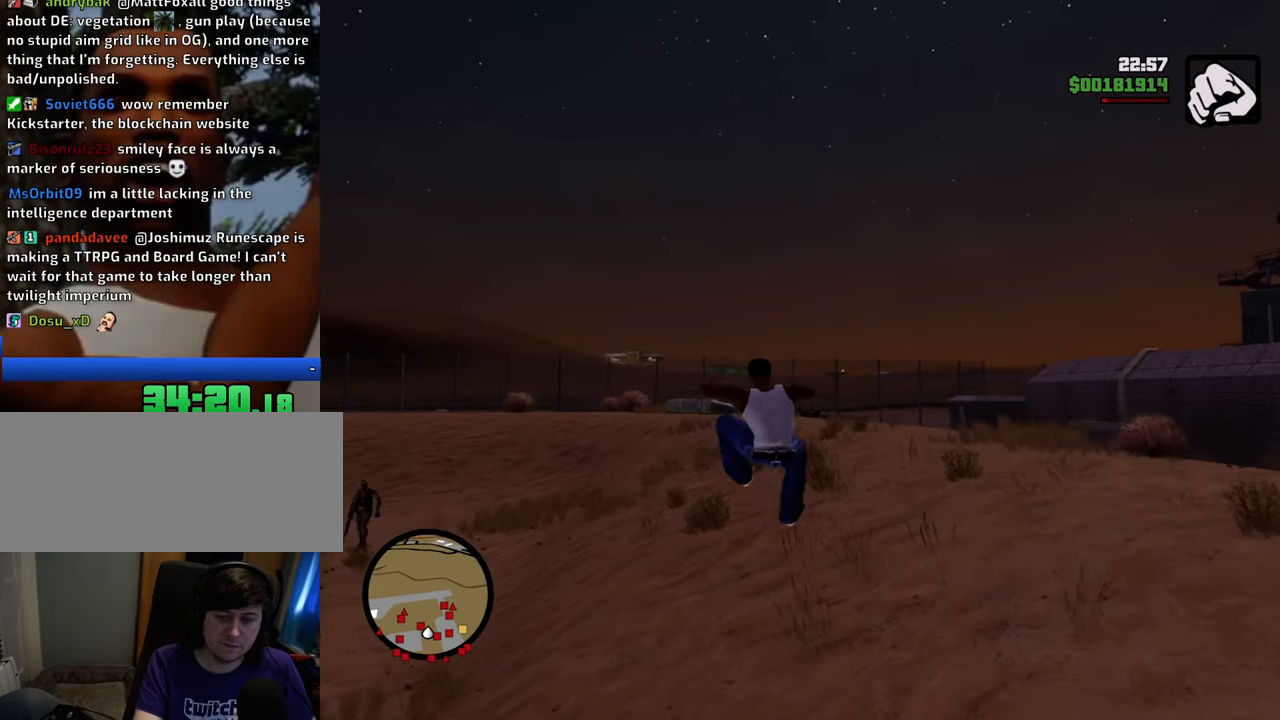
{"keys": ["w"], "mouse": [], "events": [[401, "shift", "down"], [501, "shift", "up"]]}
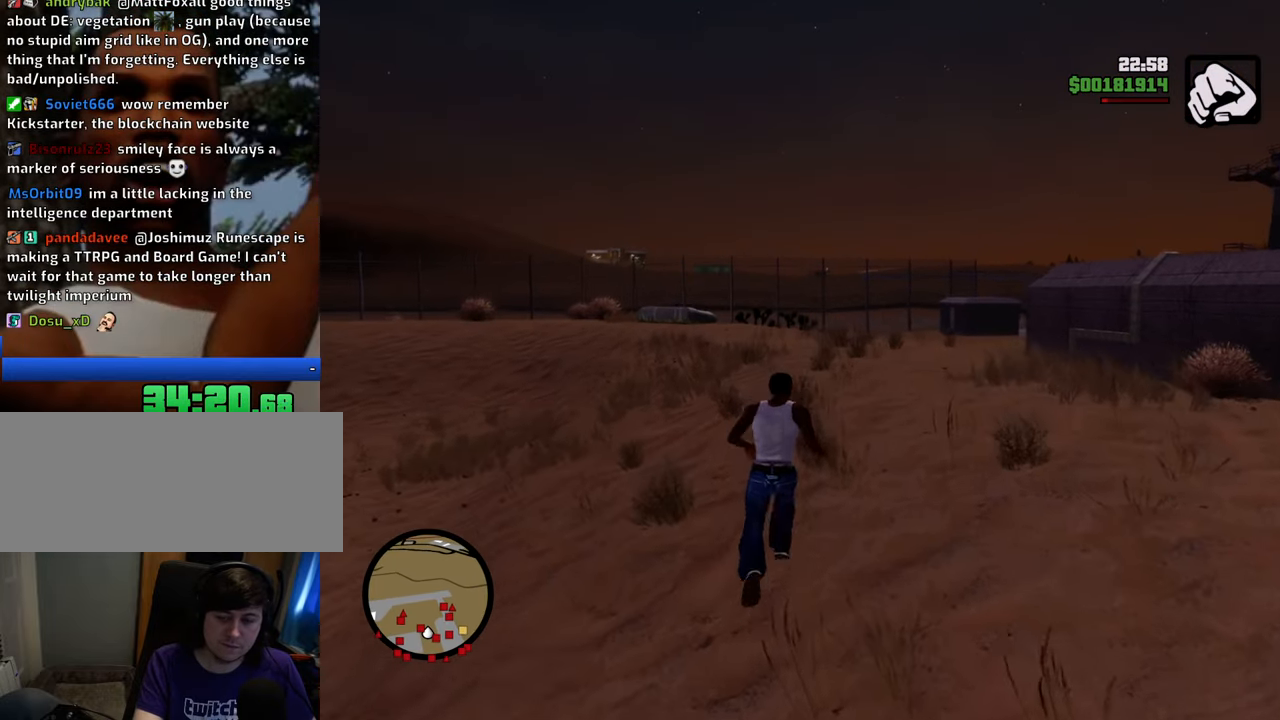
{"keys": ["w"], "mouse": [], "events": [[51, "shift", "down"], [184, "shift", "up"], [234, "shift", "down"], [385, "shift", "up"]]}
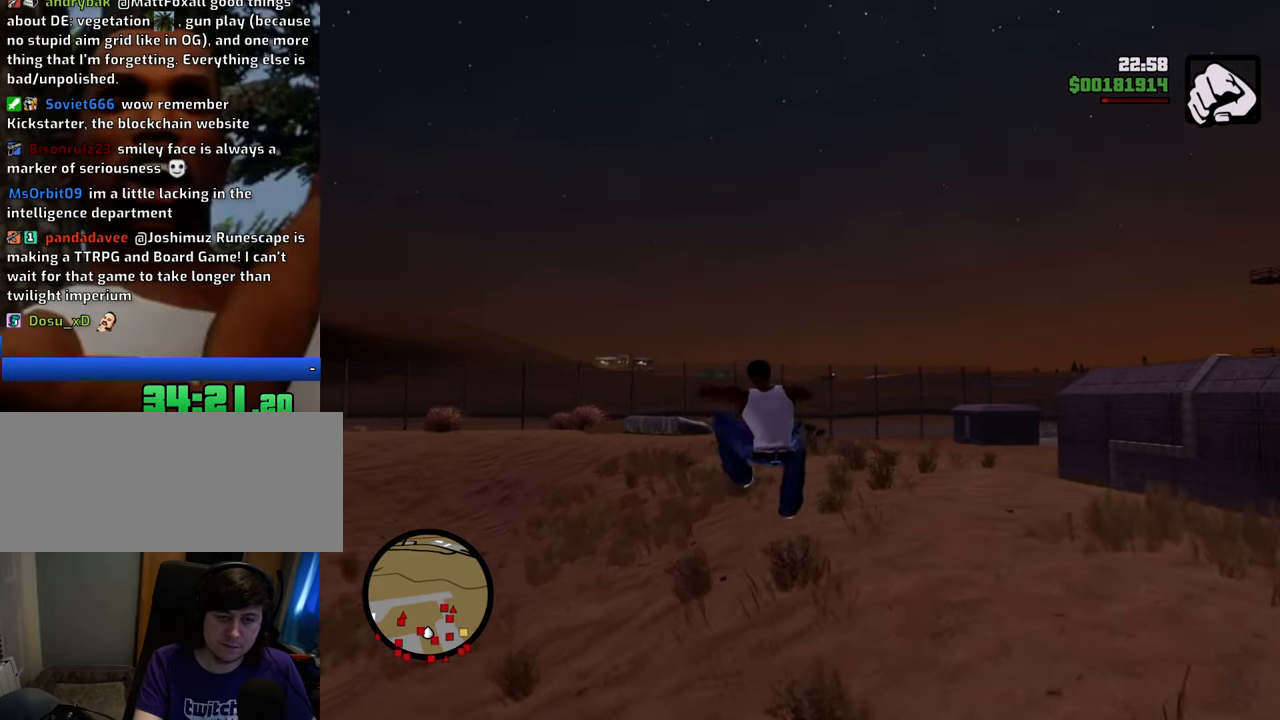
{"keys": ["shift", "w"], "mouse": [], "events": [[434, "shift", "down"]]}
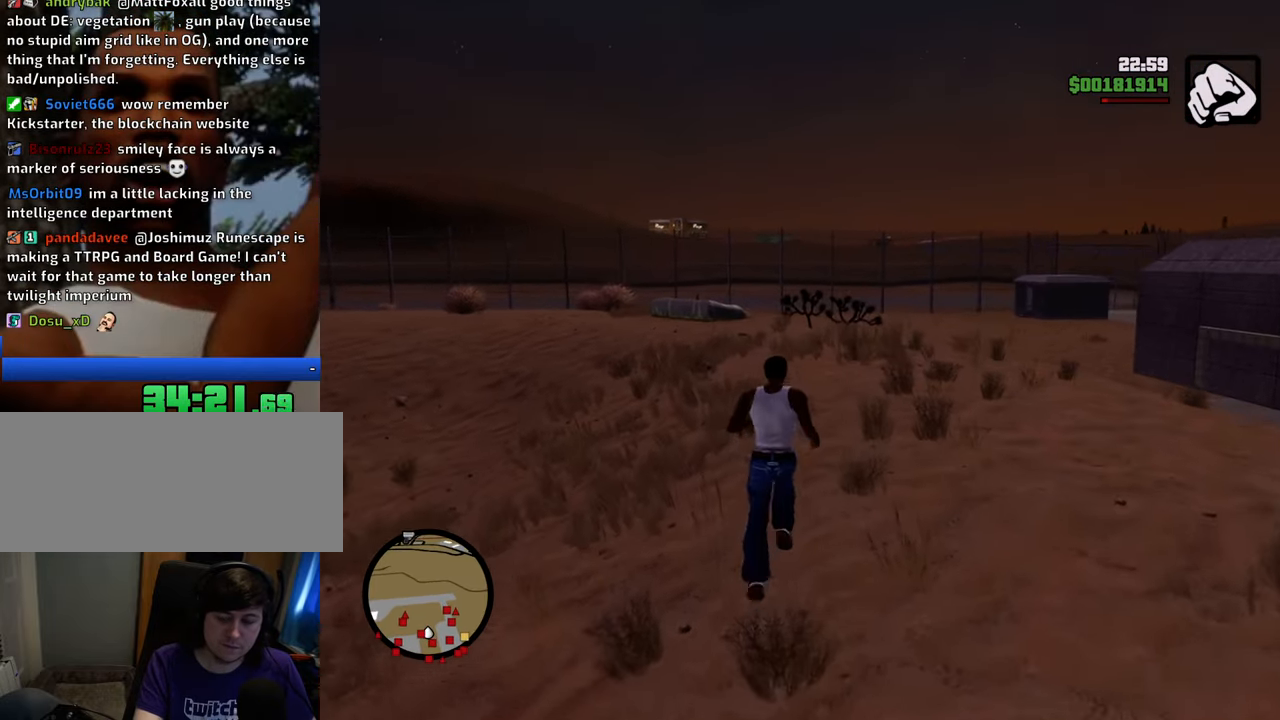
{"keys": ["w"], "mouse": [], "events": [[33, "shift", "up"], [133, "shift", "down"], [217, "shift", "up"], [317, "shift", "down"], [367, "shift", "up"]]}
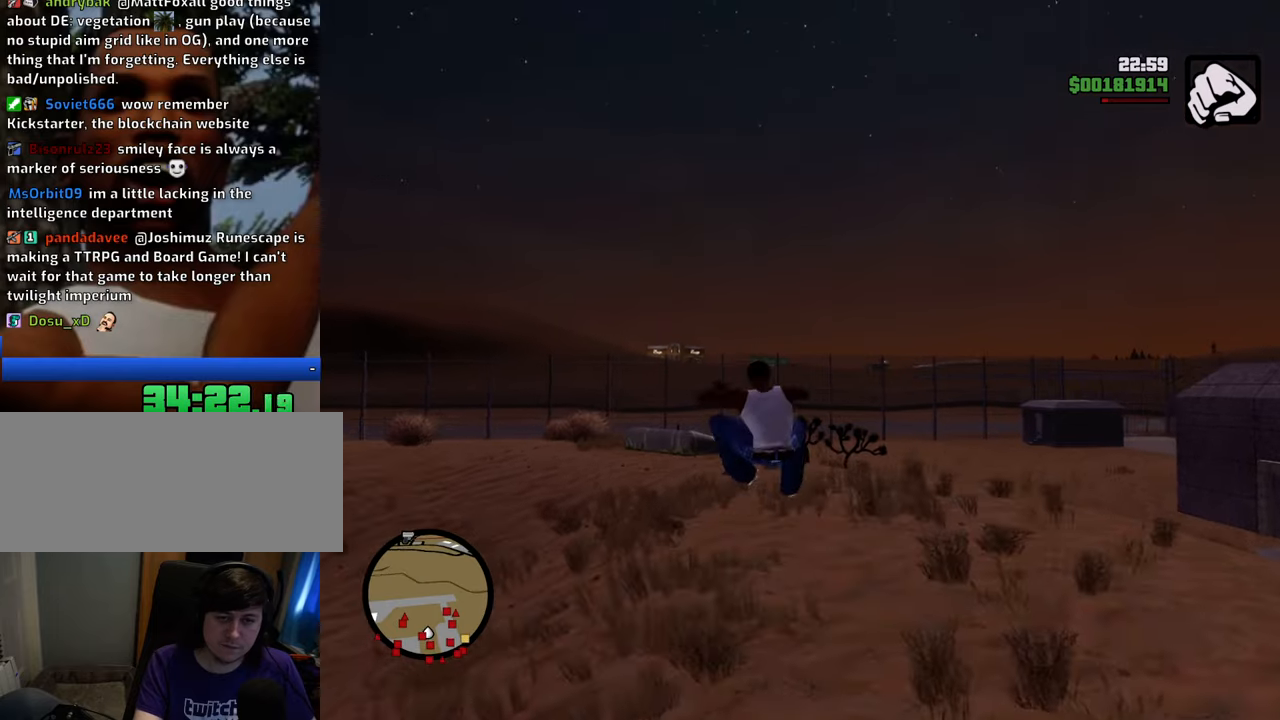
{"keys": ["w"], "mouse": [], "events": []}
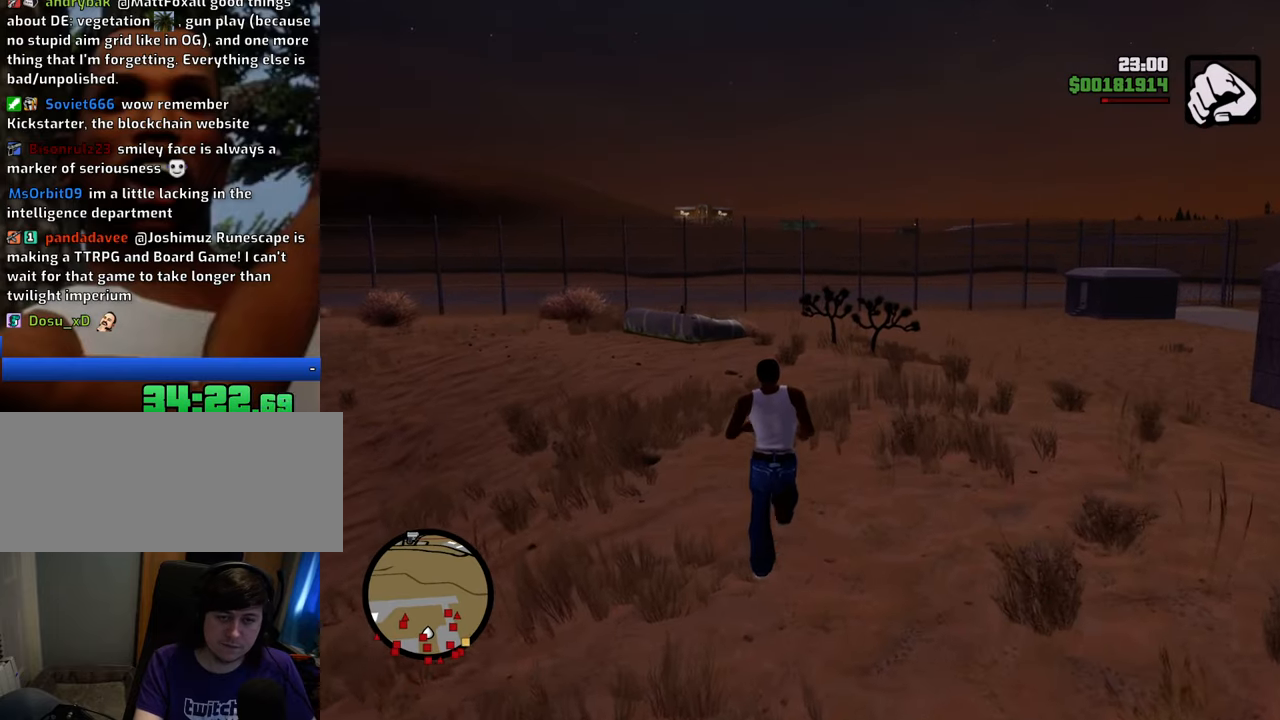
{"keys": ["w"], "mouse": [], "events": [[16, "shift", "down"], [117, "shift", "up"], [200, "shift", "down"], [300, "shift", "up"]]}
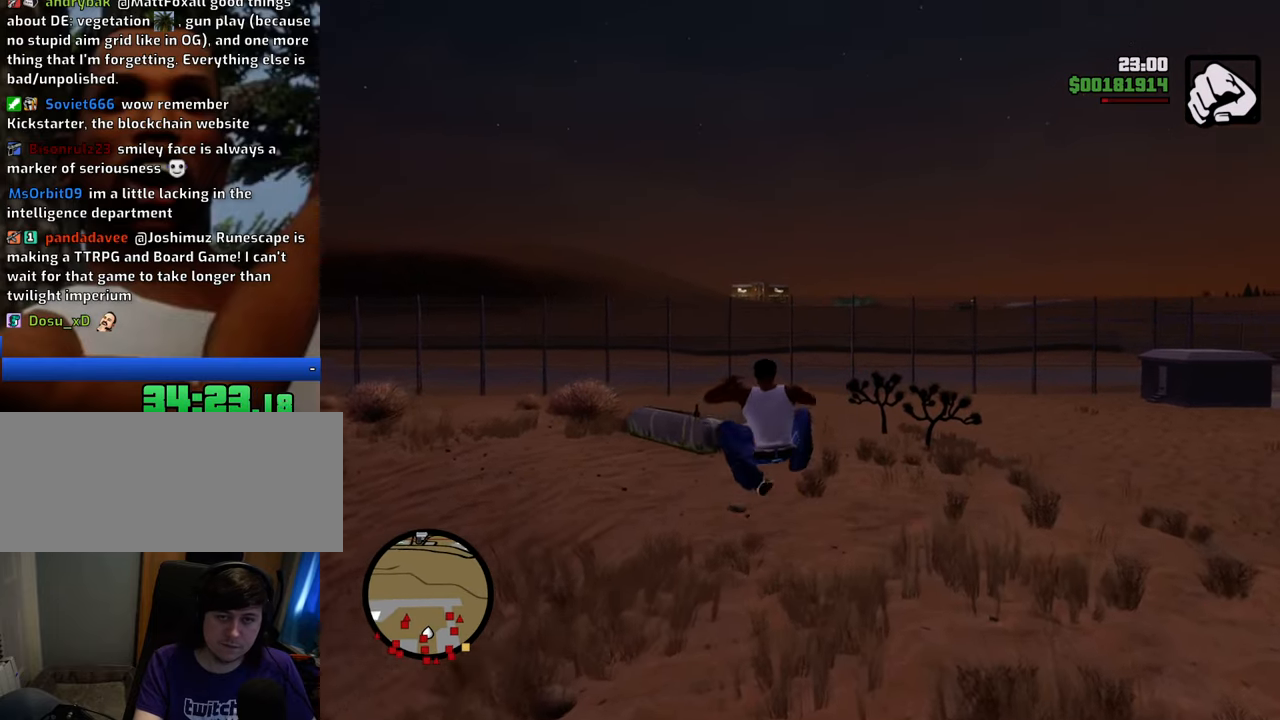
{"keys": ["w"], "mouse": [], "events": []}
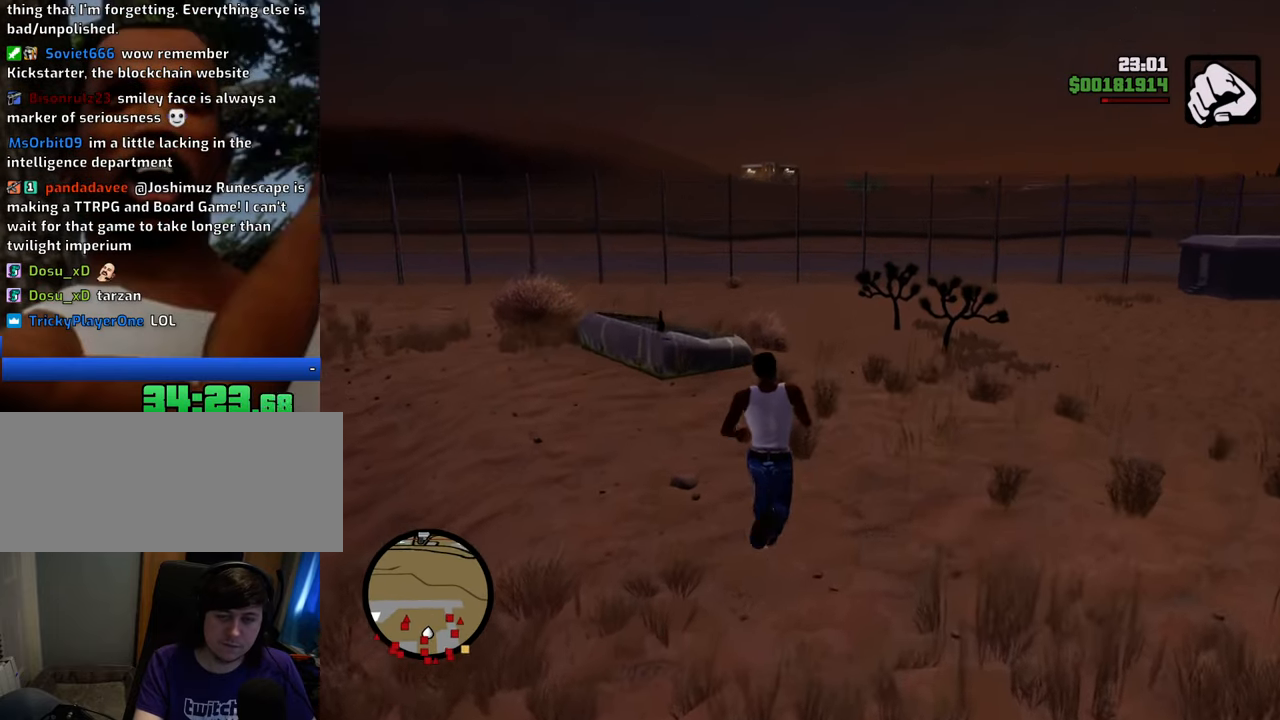
{"keys": ["w"], "mouse": [], "events": [[117, "shift", "down"], [217, "shift", "up"]]}
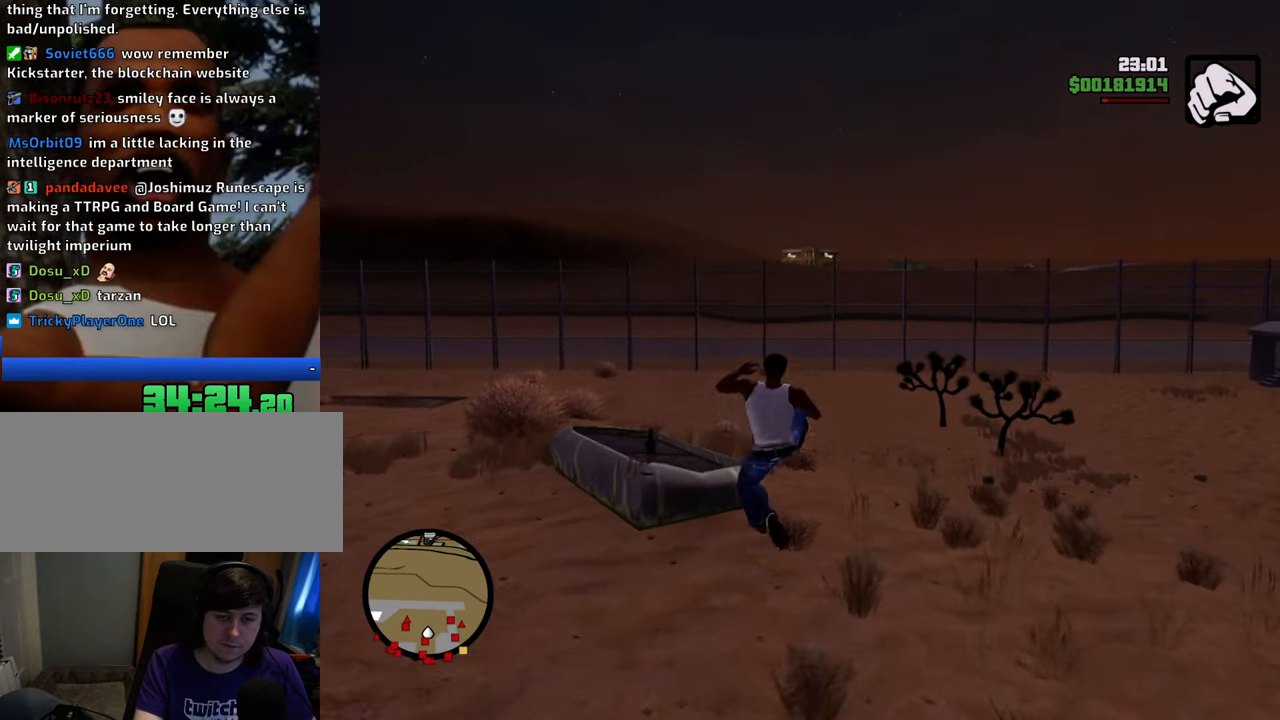
{"keys": ["w"], "mouse": [], "events": []}
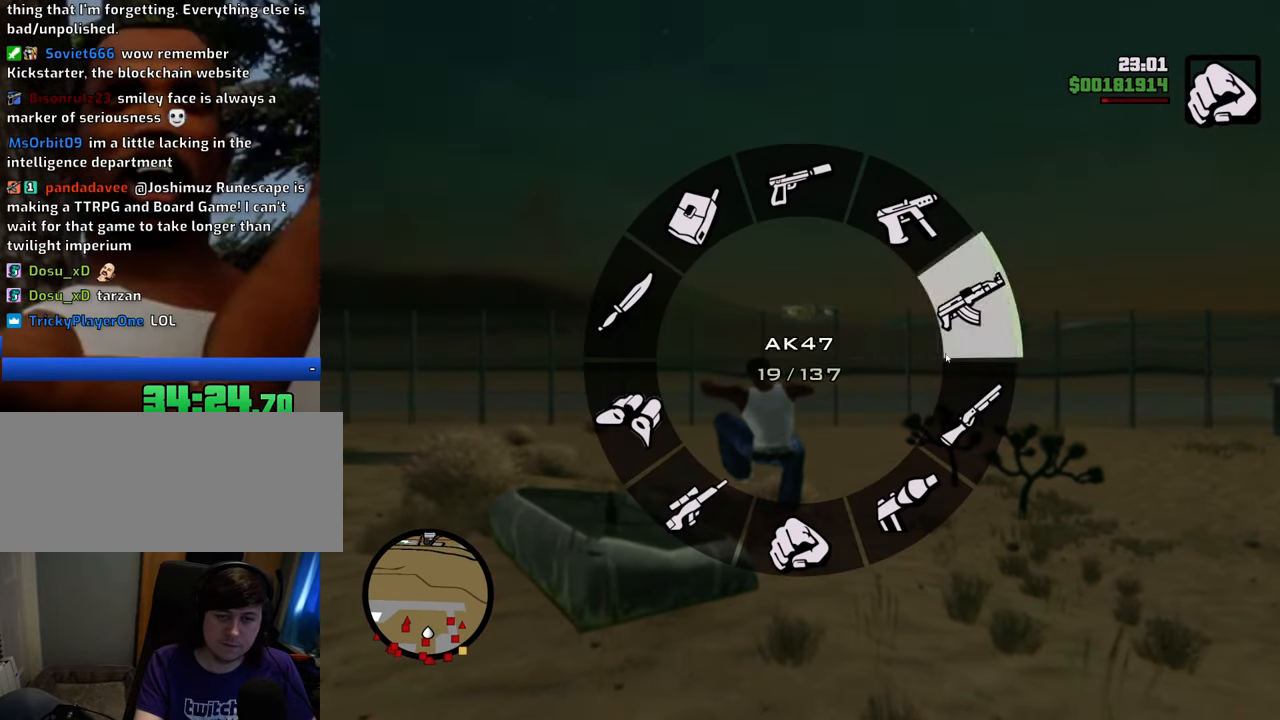
{"keys": ["w"], "mouse": [], "events": []}
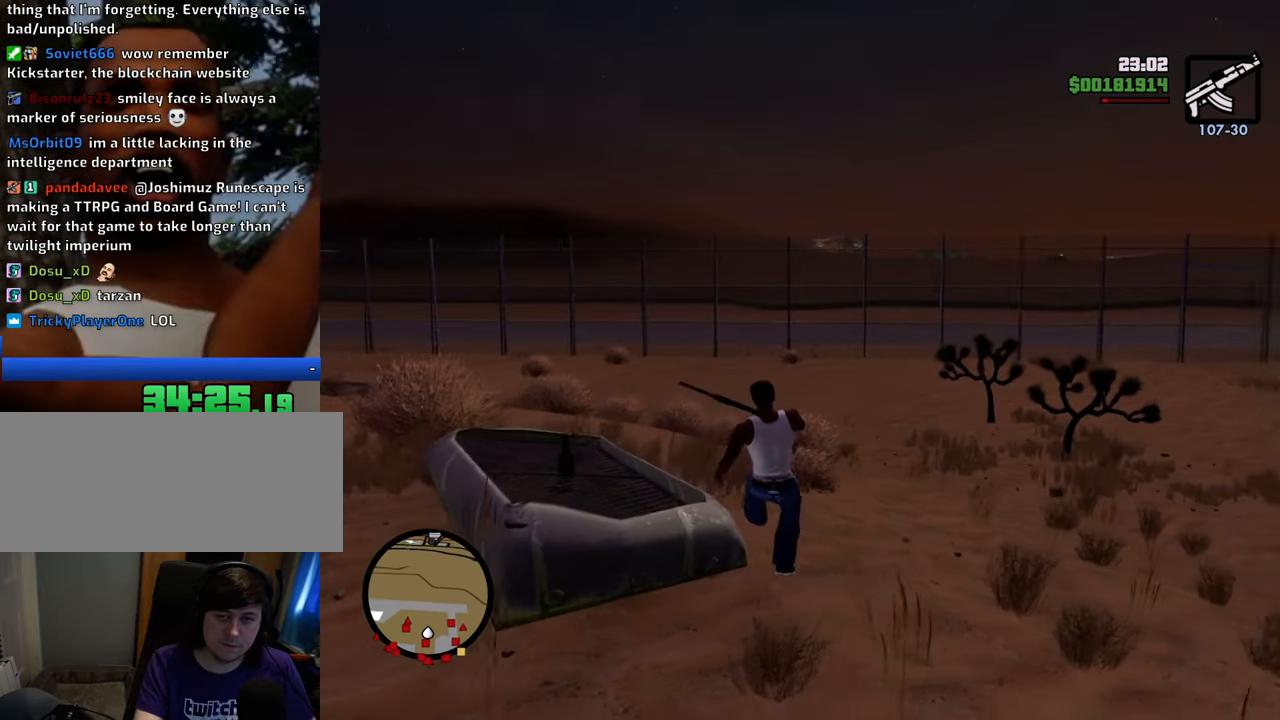
{"keys": ["a", "w"], "mouse": ["right"], "events": [[117, "mouse_right", "down"], [401, "a", "down"]]}
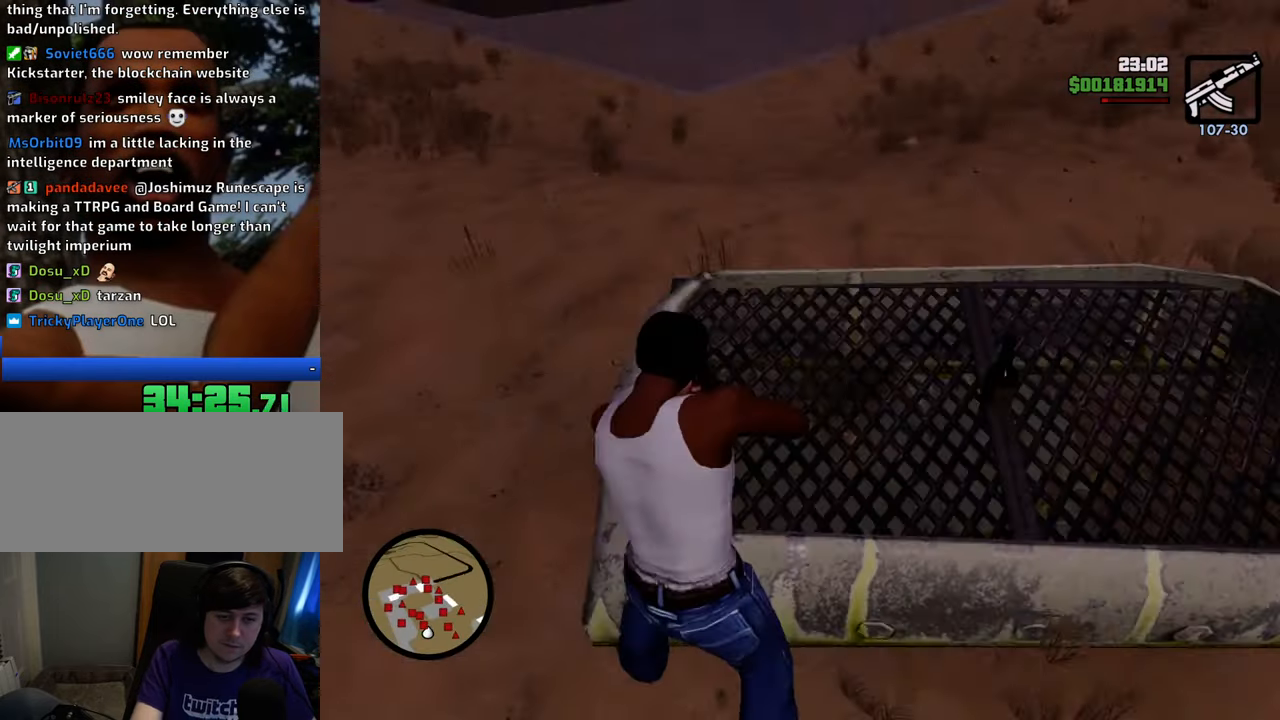
{"keys": ["w"], "mouse": ["right"], "events": [[50, "mouse_left", "down"], [100, "a", "up"], [133, "mouse_left", "up"], [183, "d", "down"], [183, "mouse_left", "down"], [284, "mouse_left", "up"], [367, "mouse_left", "down"], [467, "d", "up"], [467, "mouse_left", "up"]]}
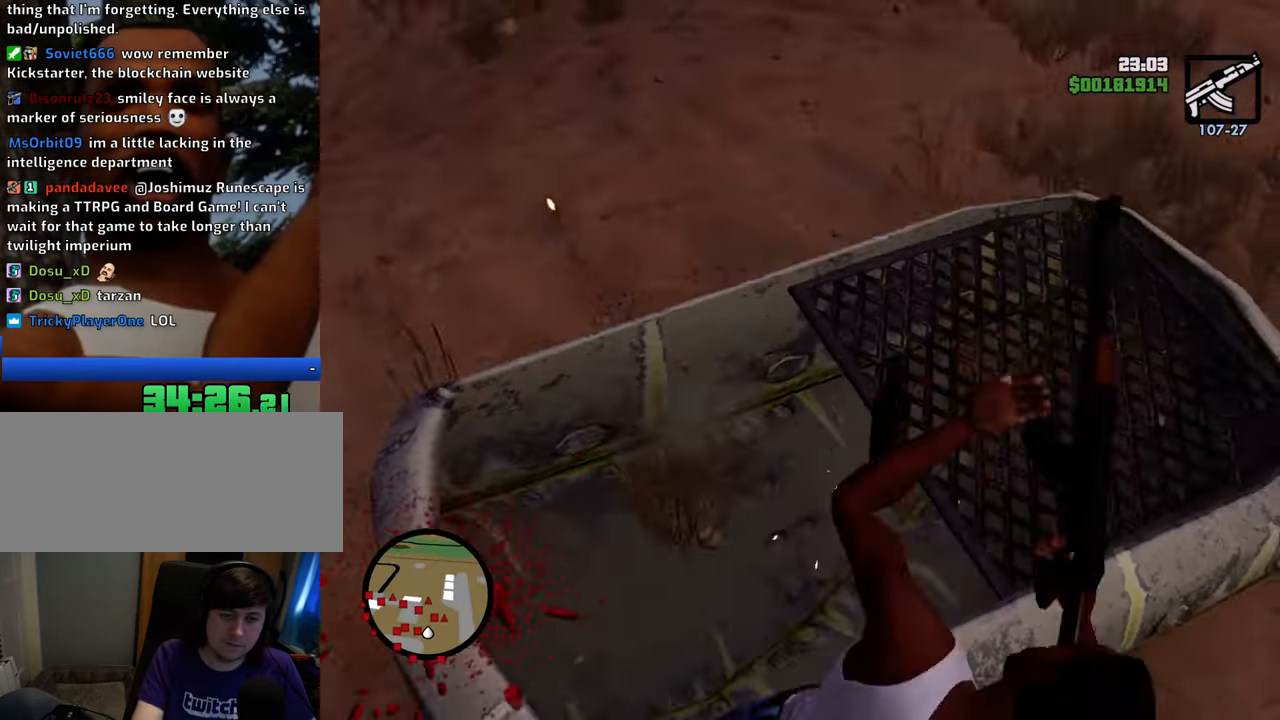
{"keys": ["w"], "mouse": [], "events": [[150, "mouse_right", "up"]]}
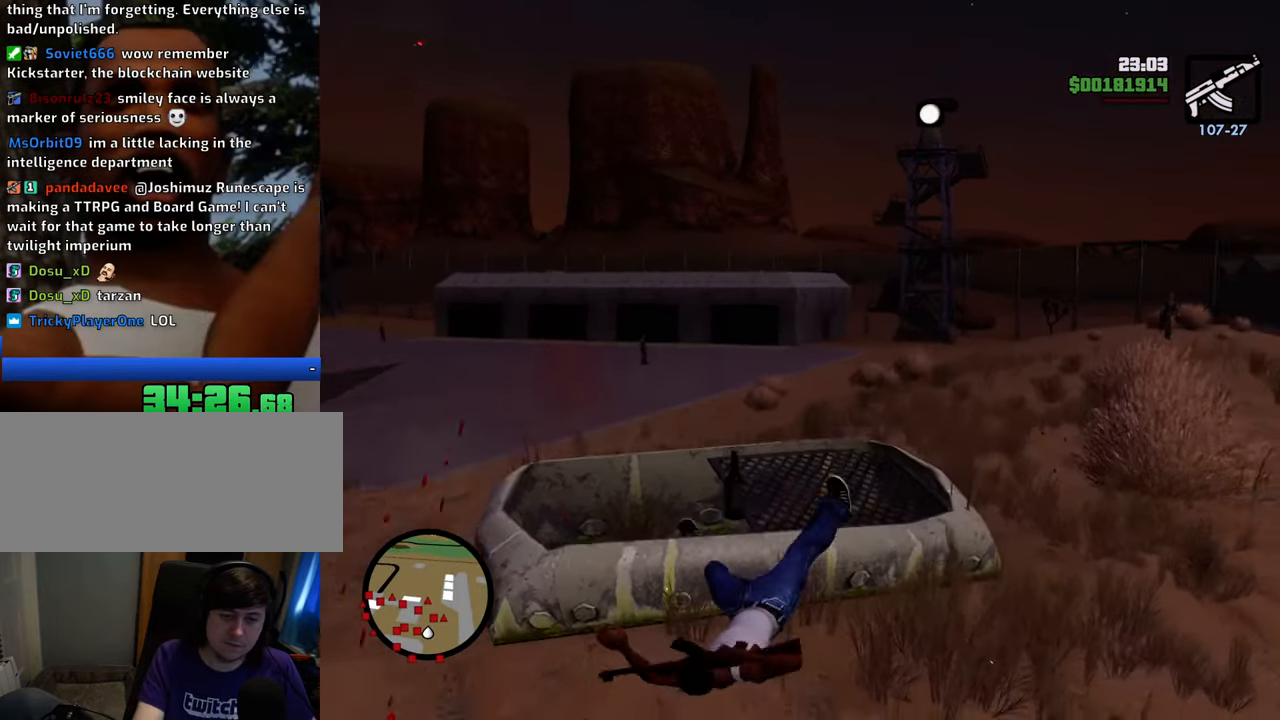
{"keys": [], "mouse": [], "events": [[50, "w", "up"]]}
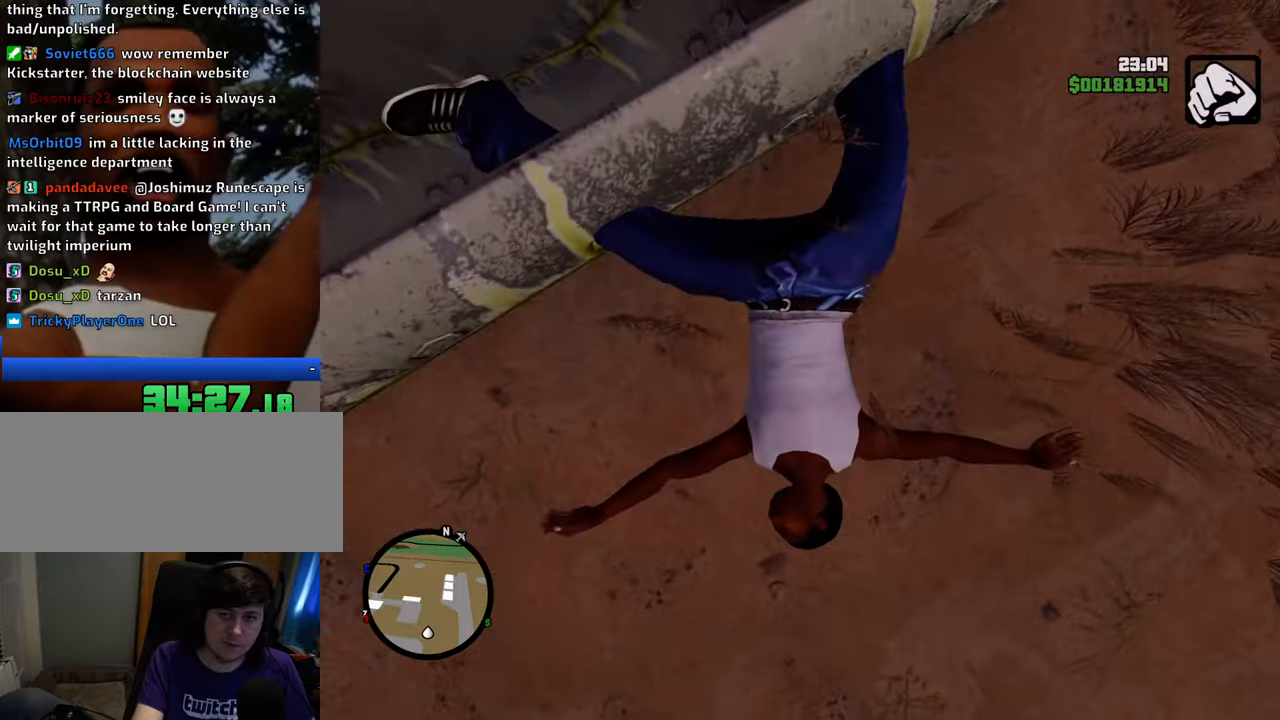
{"keys": [], "mouse": [], "events": []}
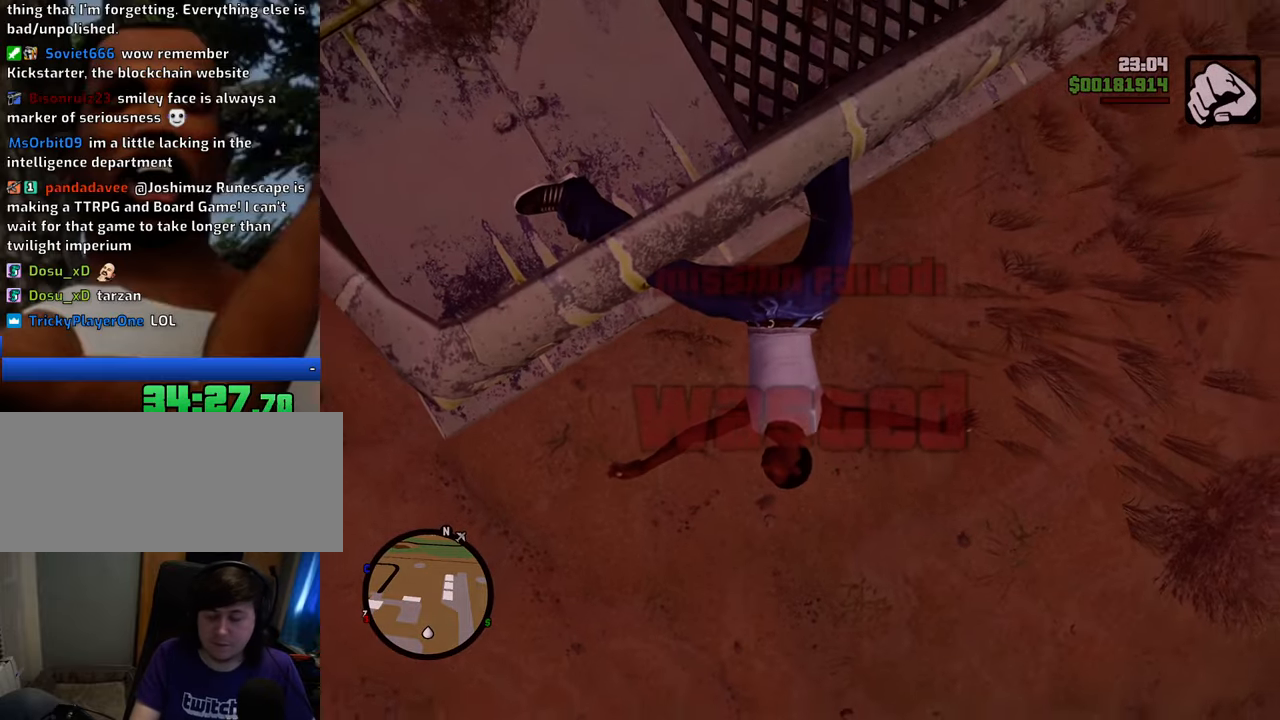
{"keys": [], "mouse": [], "events": []}
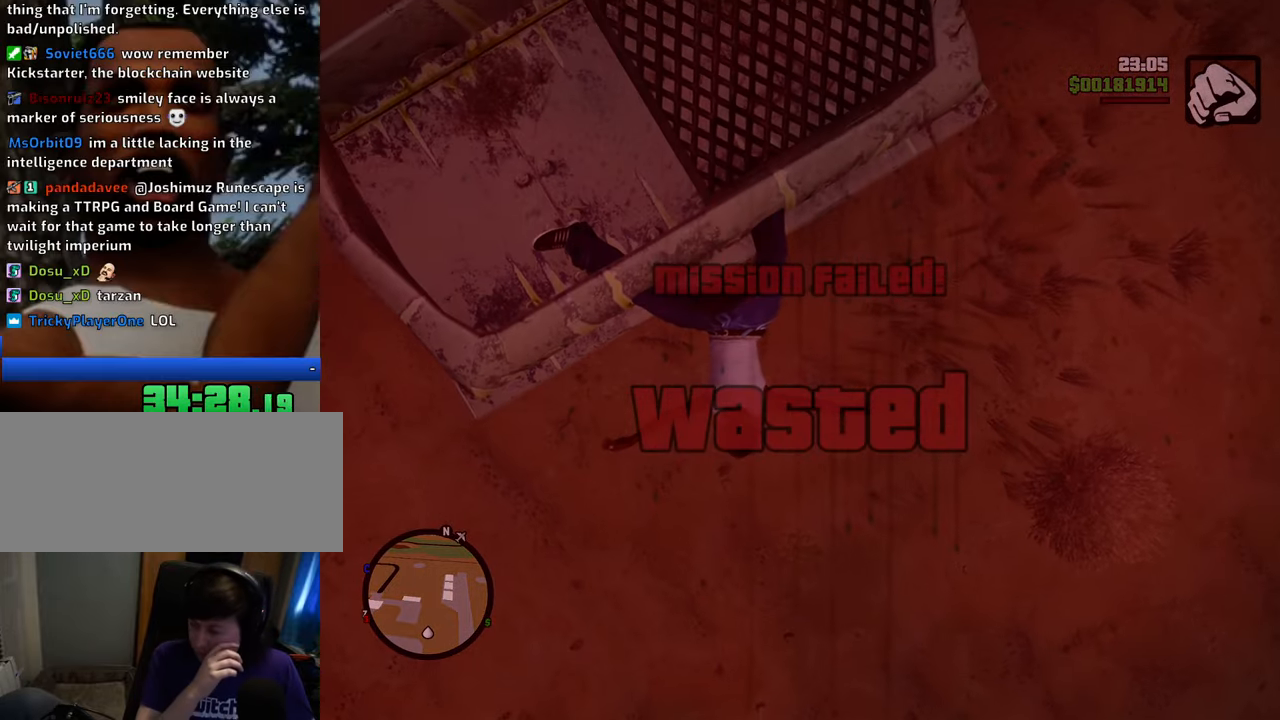
{"keys": [], "mouse": [], "events": []}
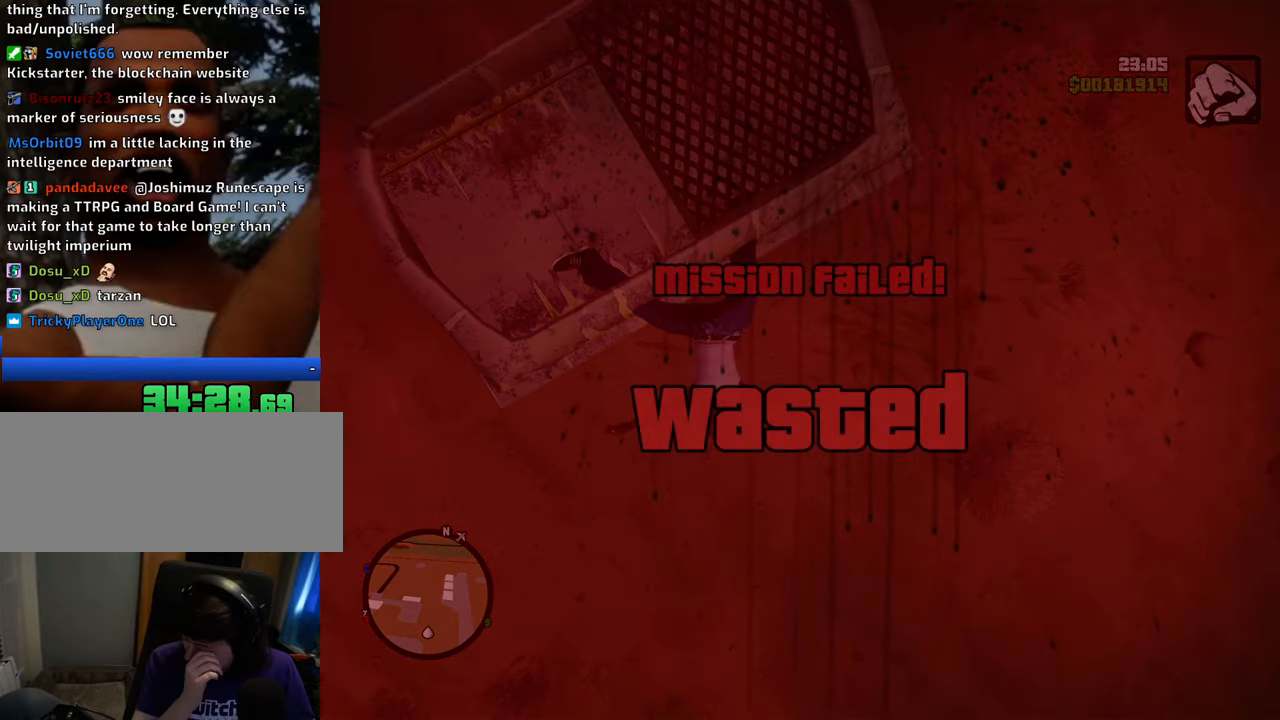
{"keys": [], "mouse": [], "events": []}
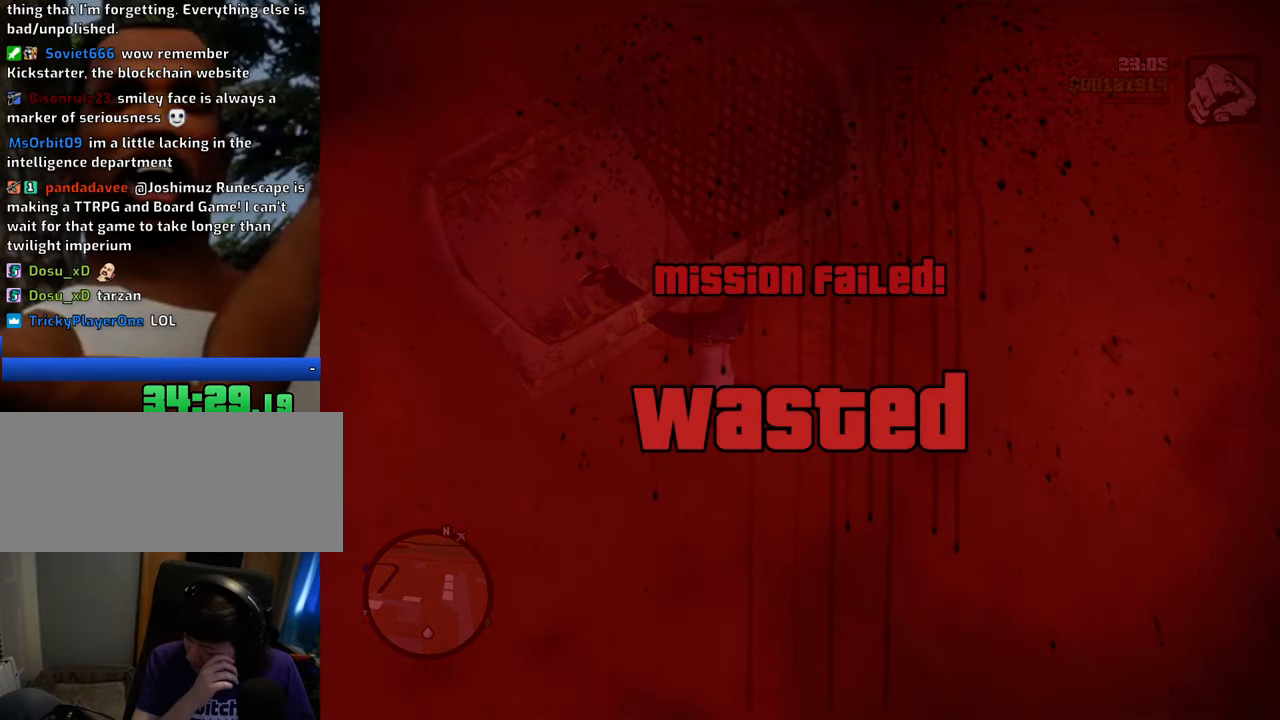
{"keys": [], "mouse": [], "events": []}
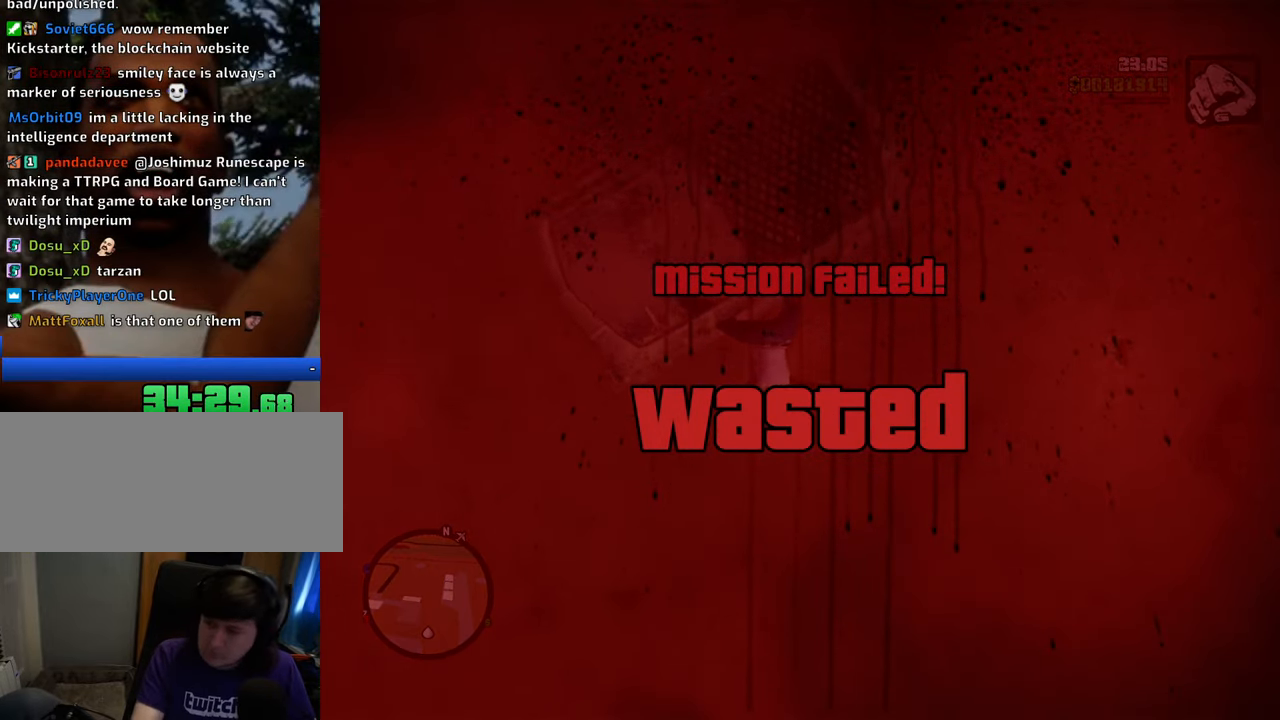
{"keys": [], "mouse": [], "events": []}
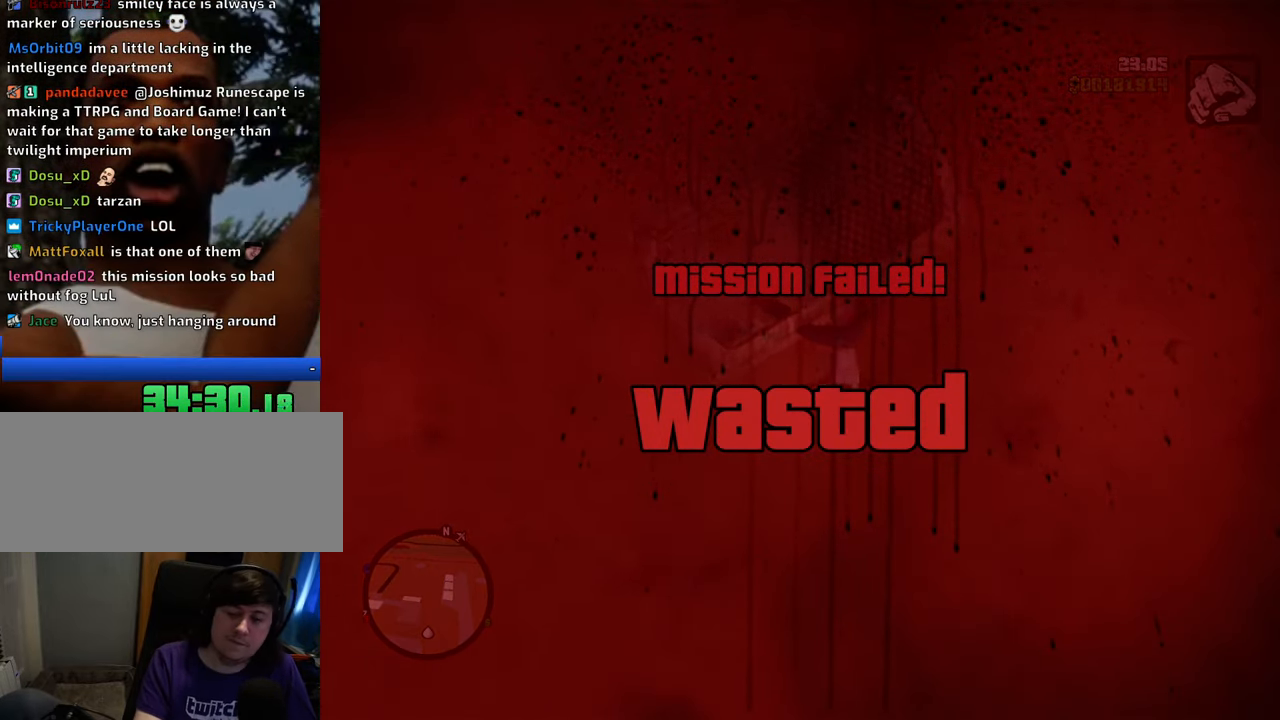
{"keys": [], "mouse": [], "events": []}
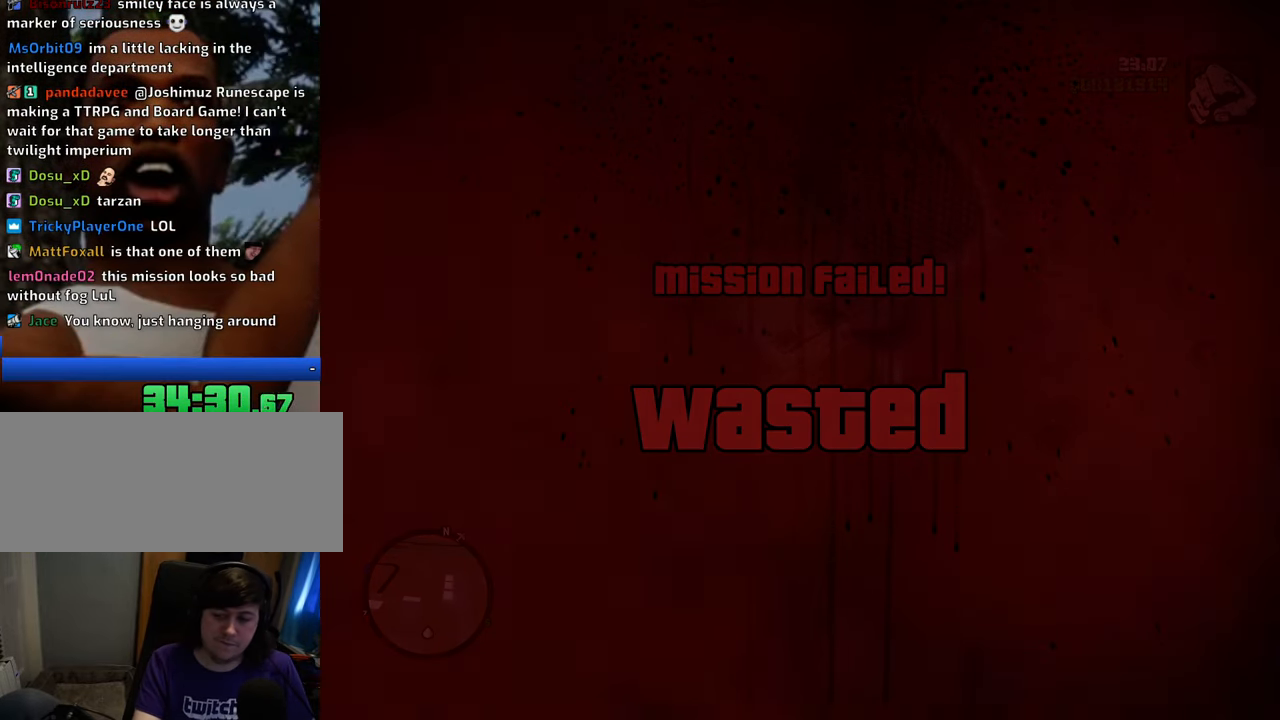
{"keys": [], "mouse": [], "events": []}
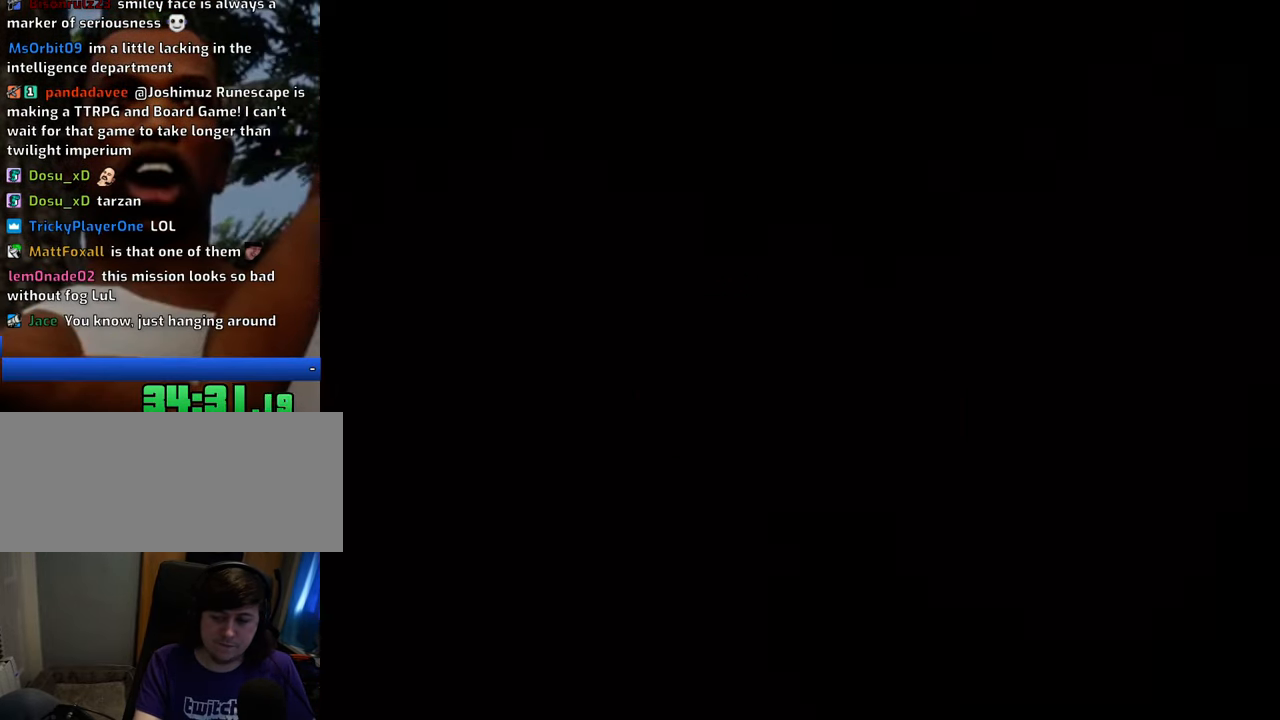
{"keys": [], "mouse": [], "events": []}
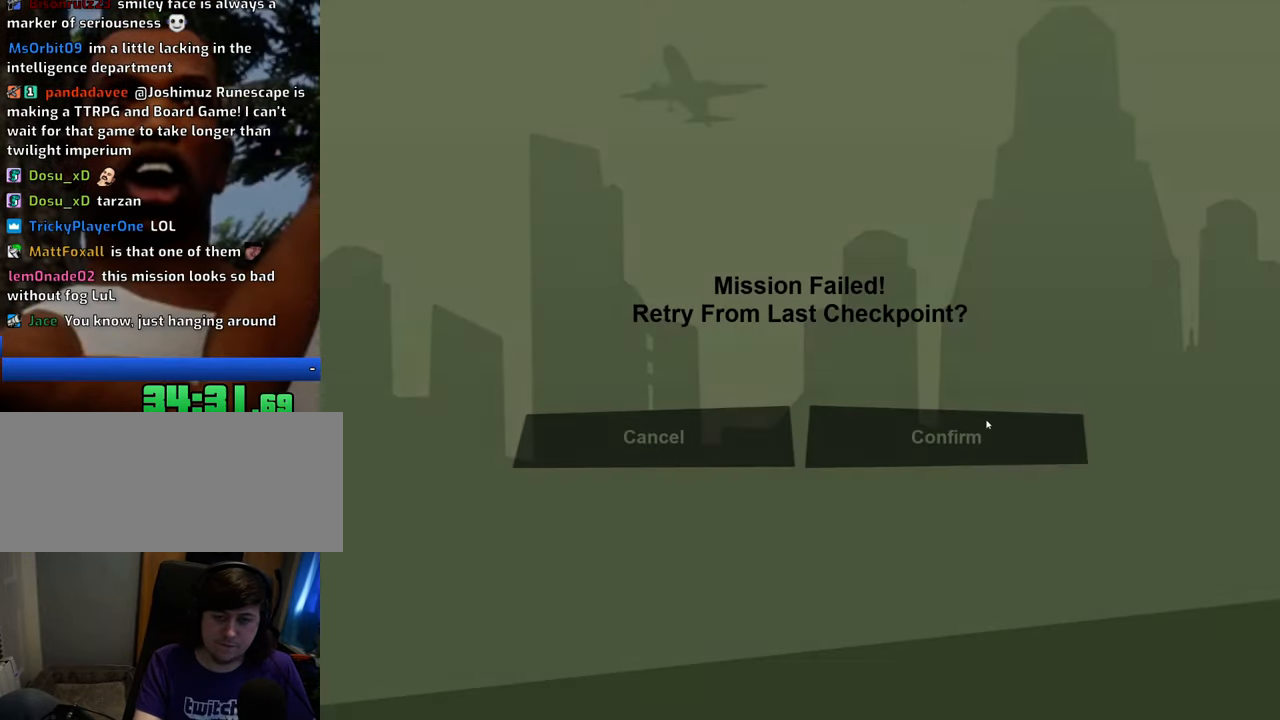
{"keys": [], "mouse": [], "events": [[50, "mouse_left", "down"], [134, "mouse_left", "up"], [184, "mouse_left", "down"], [284, "mouse_left", "up"], [368, "mouse_left", "down"], [468, "mouse_left", "up"]]}
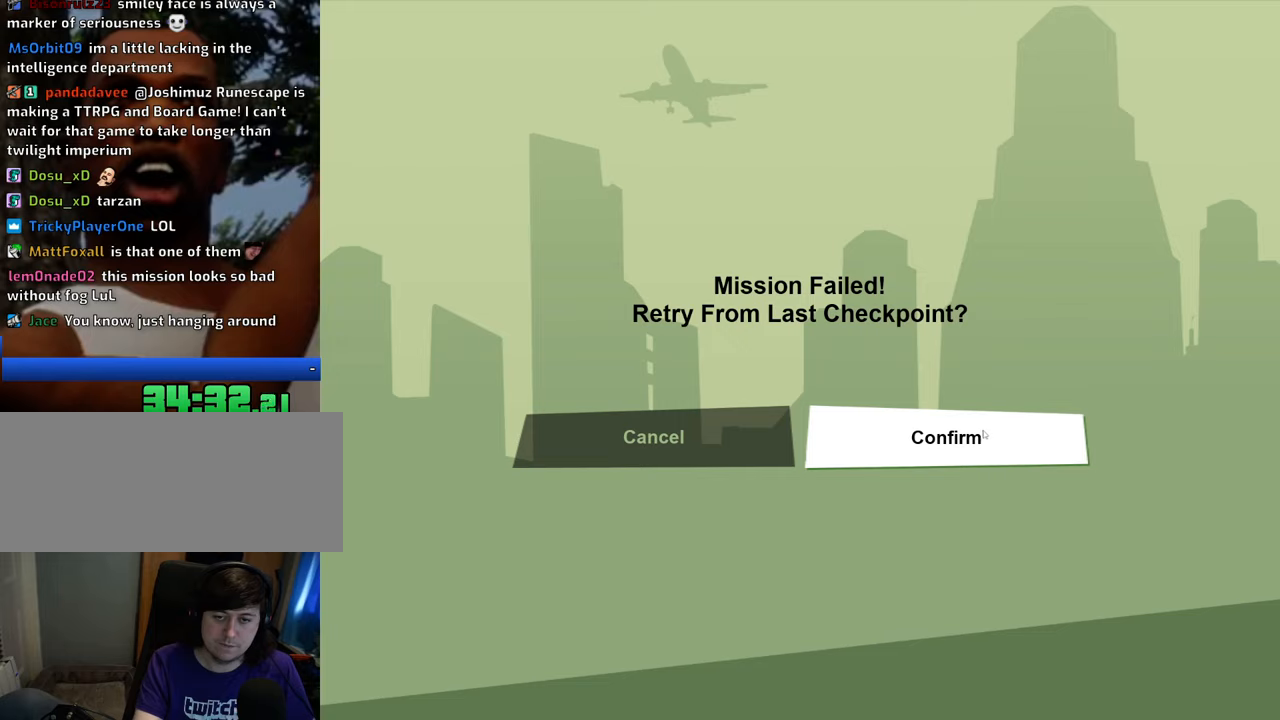
{"keys": [], "mouse": [], "events": [[67, "w", "down"], [485, "w", "up"]]}
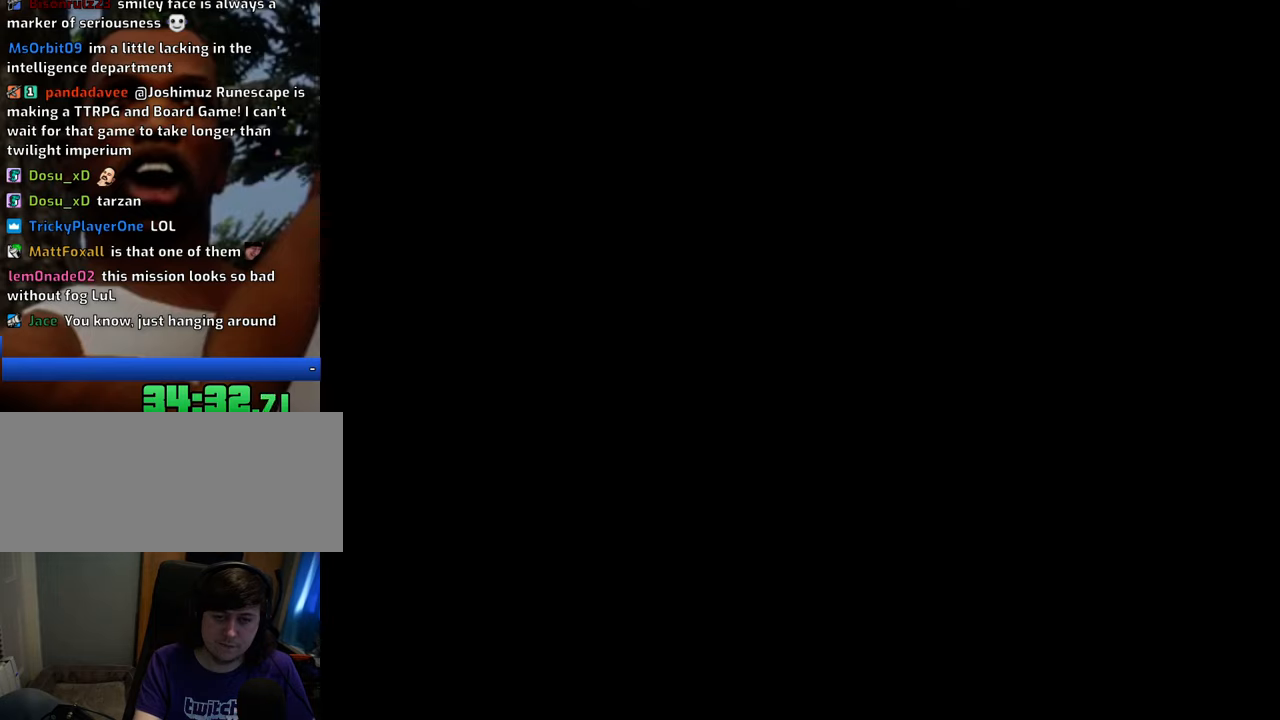
{"keys": ["d", "s"], "mouse": [], "events": [[351, "d", "down"], [401, "s", "down"]]}
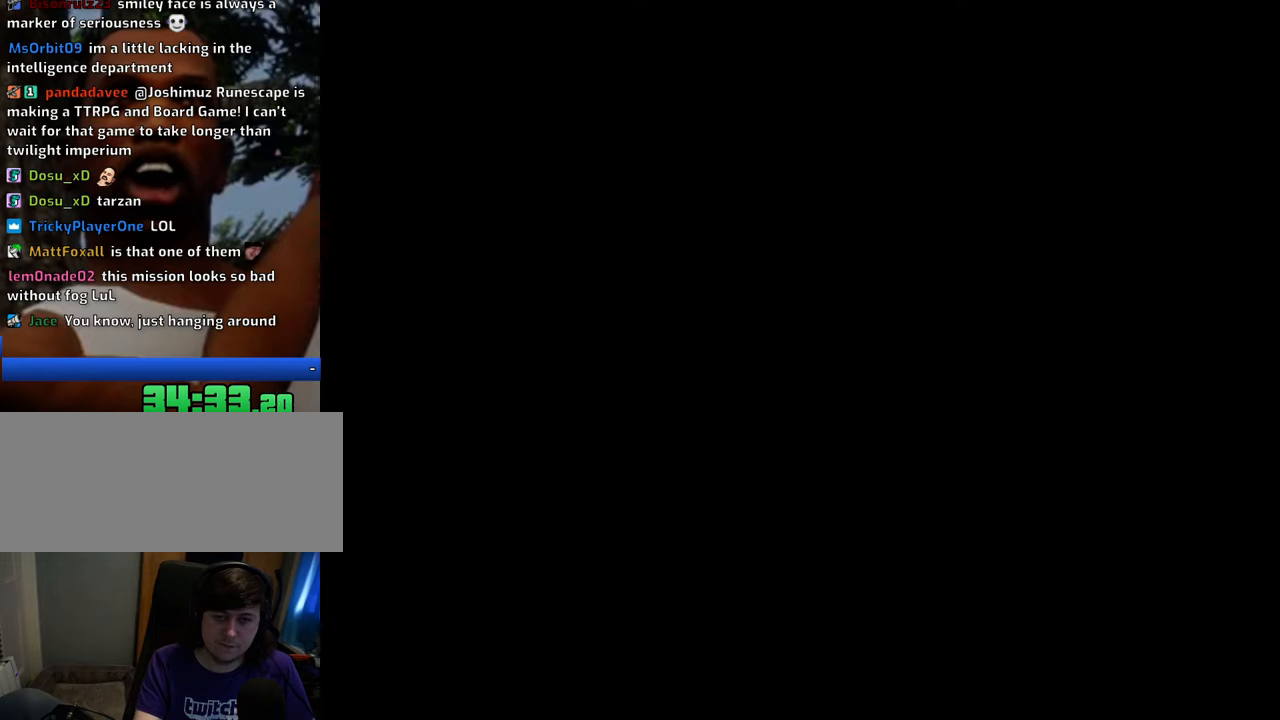
{"keys": ["d", "s"], "mouse": [], "events": []}
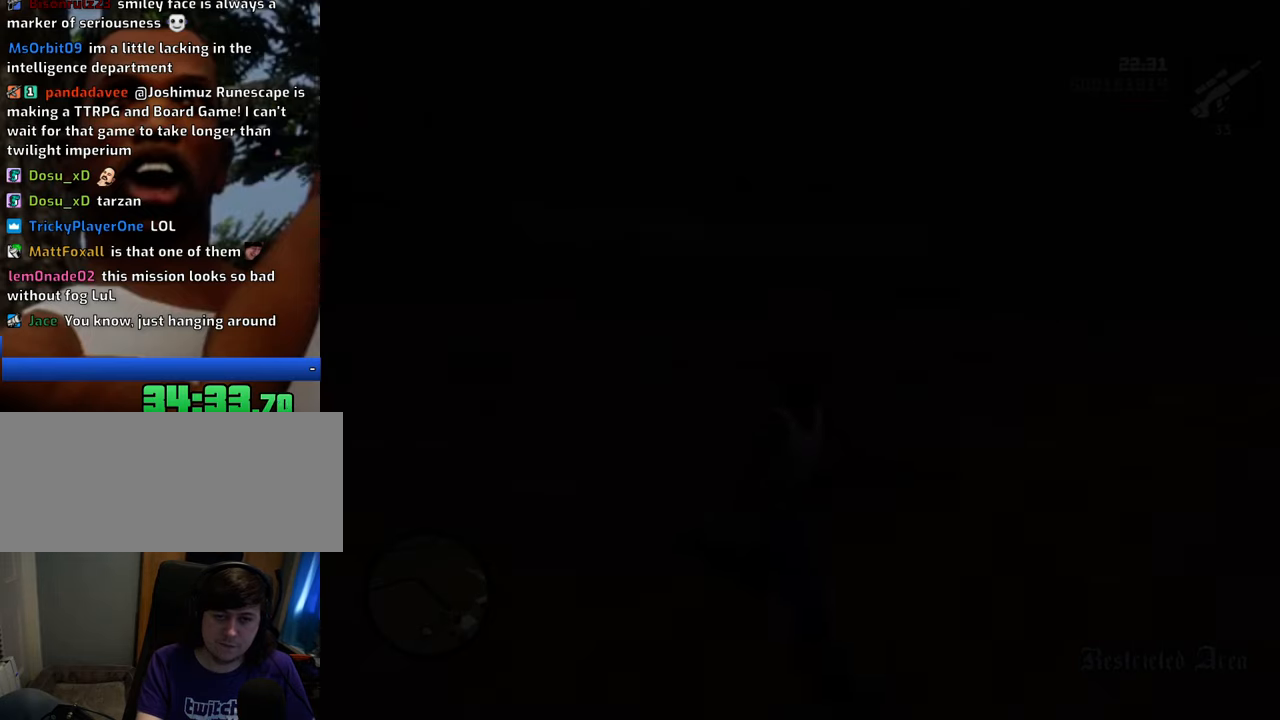
{"keys": ["w"], "mouse": [], "events": [[16, "s", "up"], [250, "w", "down"], [484, "d", "up"]]}